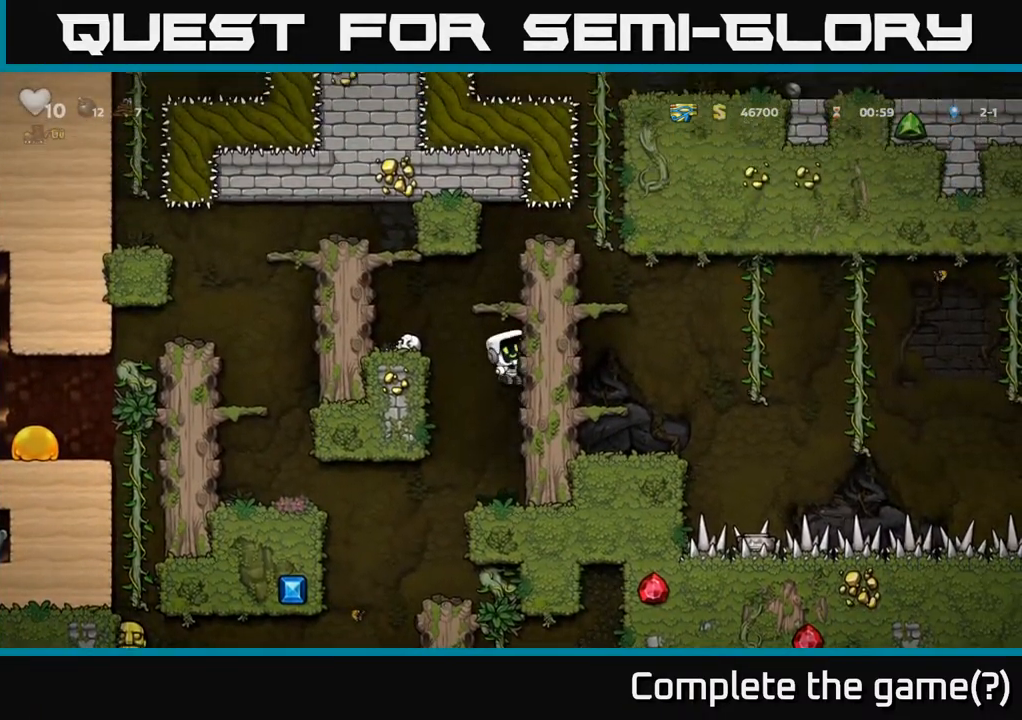
Gameplay with a controller (Xbox layout); each line is a JSON object with the inputs held at the frame after it. "events" lists button and stick changes between this image and that frame as [ms after this image, input, new state], when the widget could be followed in between.
{"buttons": ["DPAD_RIGHT"], "left_stick": "center", "right_stick": "center", "events": [[50, "A", "down"], [200, "A", "up"]]}
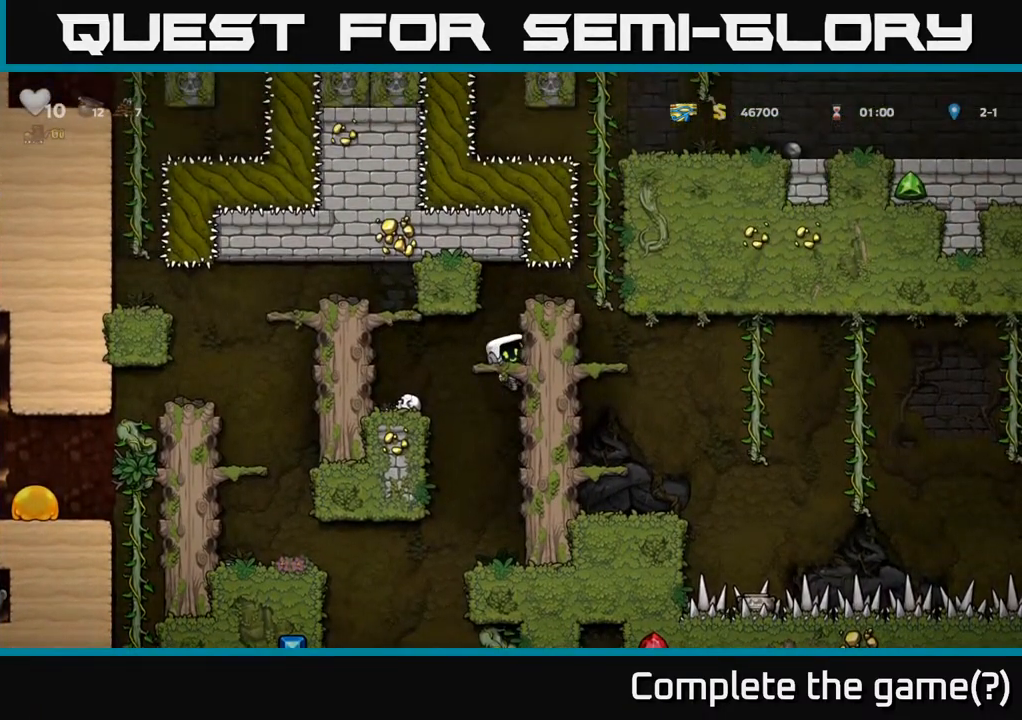
{"buttons": [], "left_stick": "center", "right_stick": "center", "events": [[17, "A", "down"], [117, "A", "up"], [200, "DPAD_RIGHT", "up"]]}
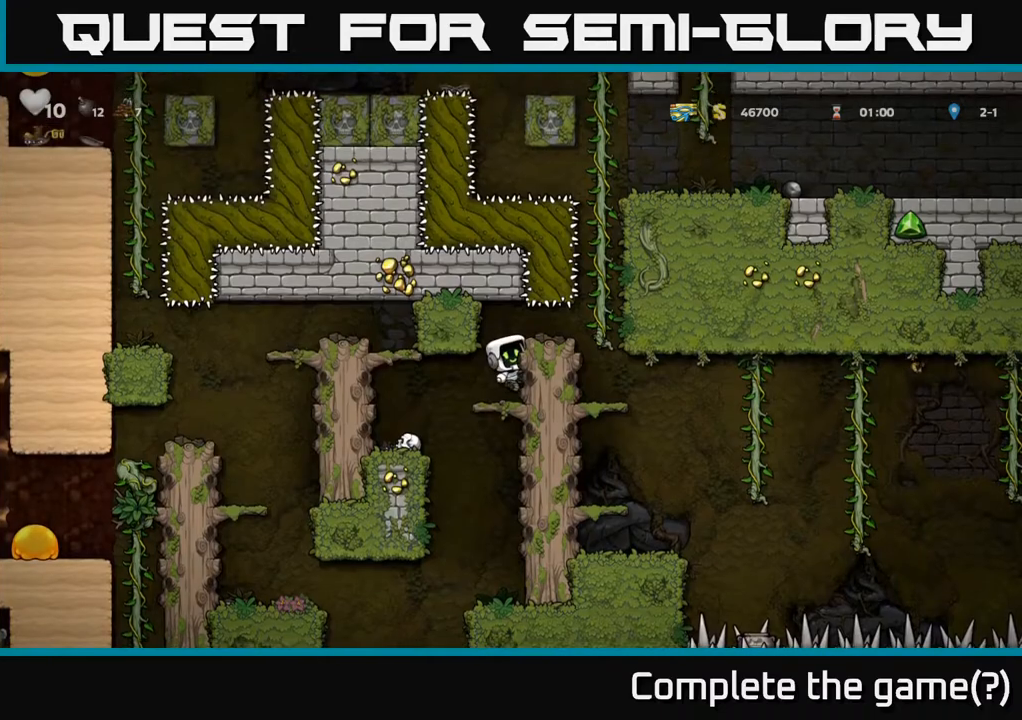
{"buttons": [], "left_stick": "center", "right_stick": "center", "events": [[300, "A", "down"], [400, "A", "up"]]}
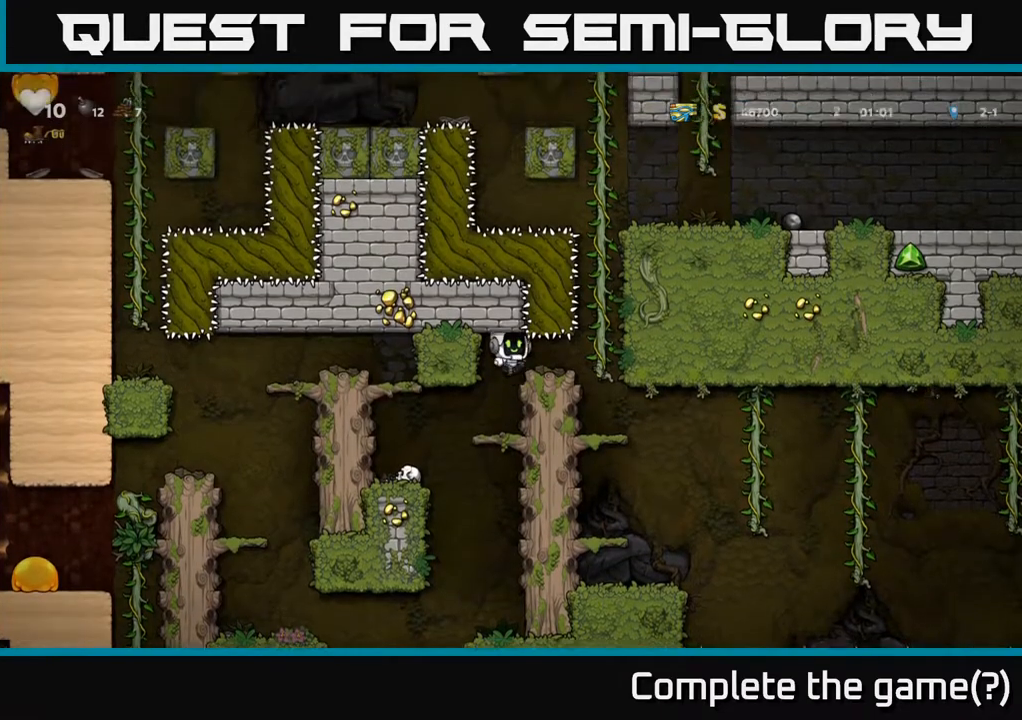
{"buttons": [], "left_stick": "center", "right_stick": "center", "events": [[100, "DPAD_RIGHT", "down"], [217, "DPAD_RIGHT", "up"]]}
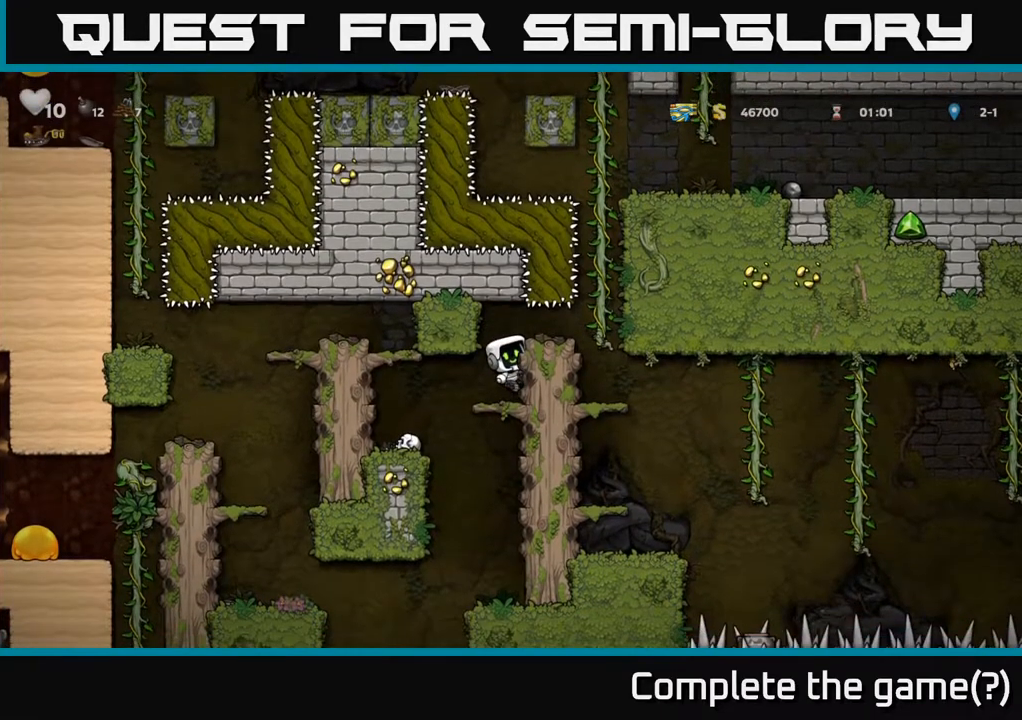
{"buttons": [], "left_stick": "center", "right_stick": "center", "events": [[150, "A", "down"], [250, "A", "up"], [333, "DPAD_RIGHT", "down"], [417, "DPAD_RIGHT", "up"]]}
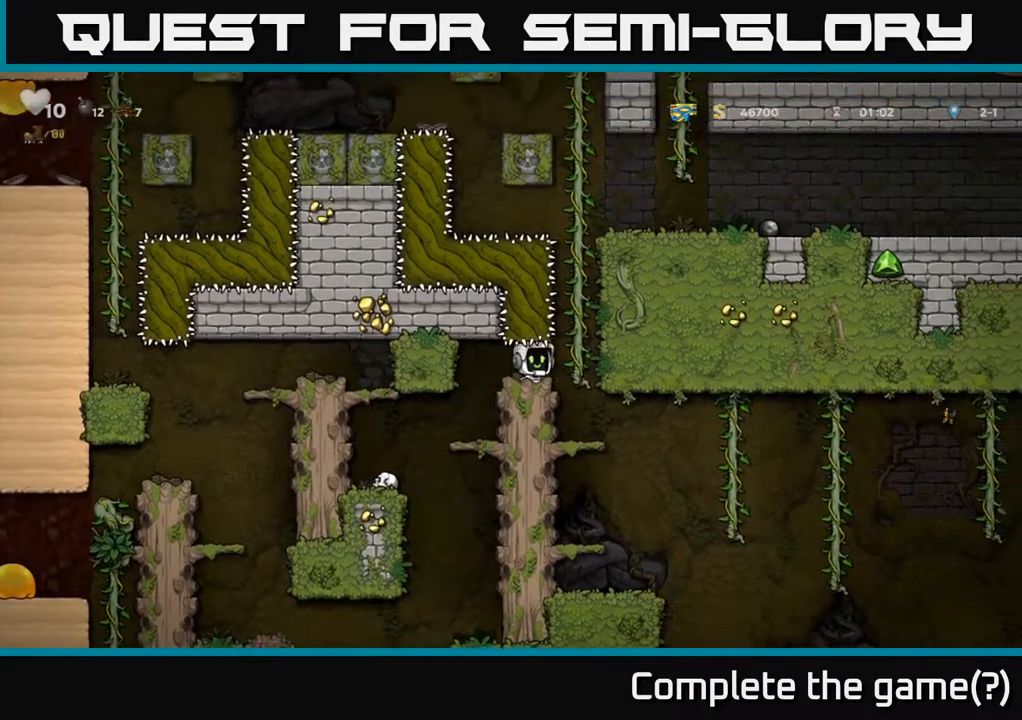
{"buttons": [], "left_stick": "center", "right_stick": "center", "events": [[150, "DPAD_RIGHT", "down"], [250, "DPAD_RIGHT", "up"]]}
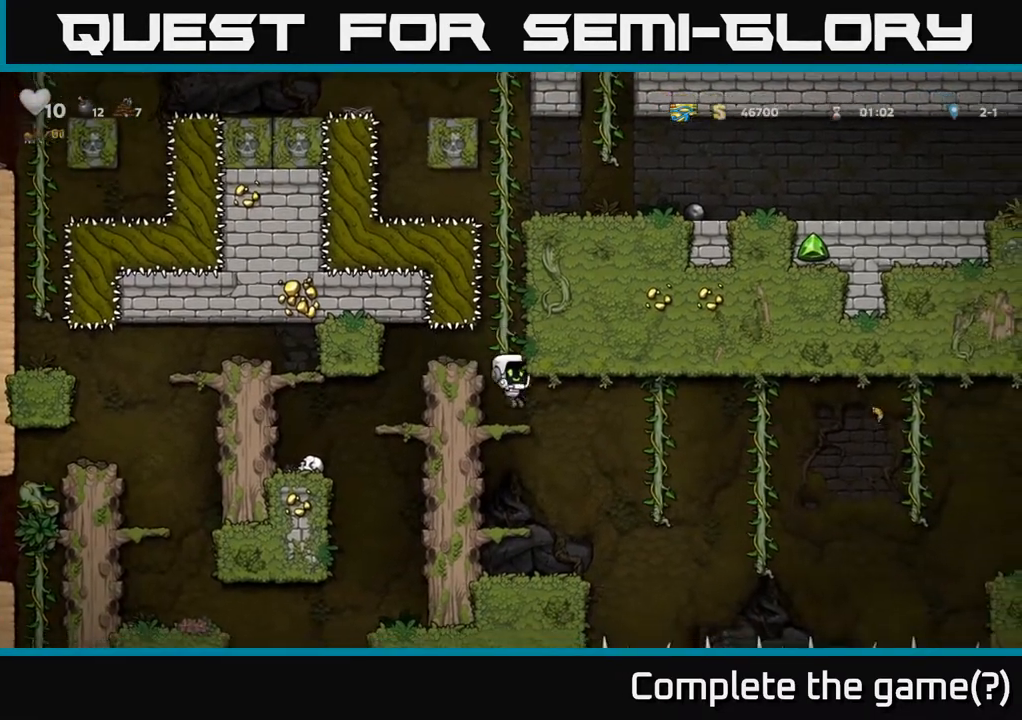
{"buttons": ["DPAD_DOWN"], "left_stick": "center", "right_stick": "center", "events": [[50, "DPAD_DOWN", "down"], [150, "A", "down"], [250, "A", "up"]]}
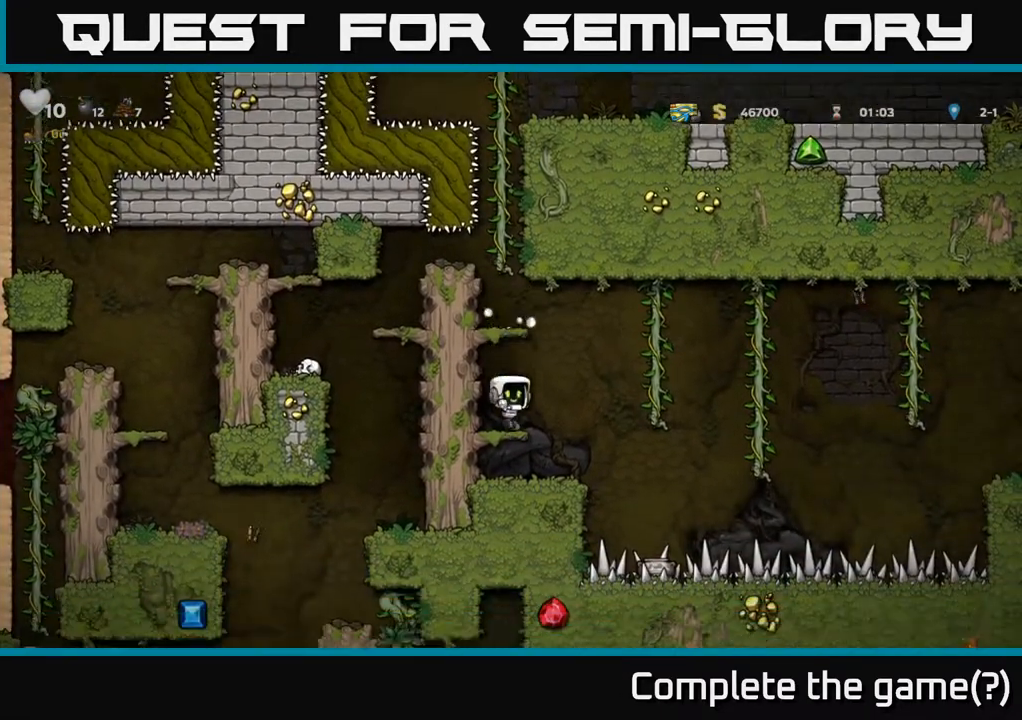
{"buttons": ["DPAD_RIGHT"], "left_stick": "center", "right_stick": "center", "events": [[67, "A", "down"], [217, "A", "up"], [217, "DPAD_DOWN", "up"], [467, "DPAD_RIGHT", "down"]]}
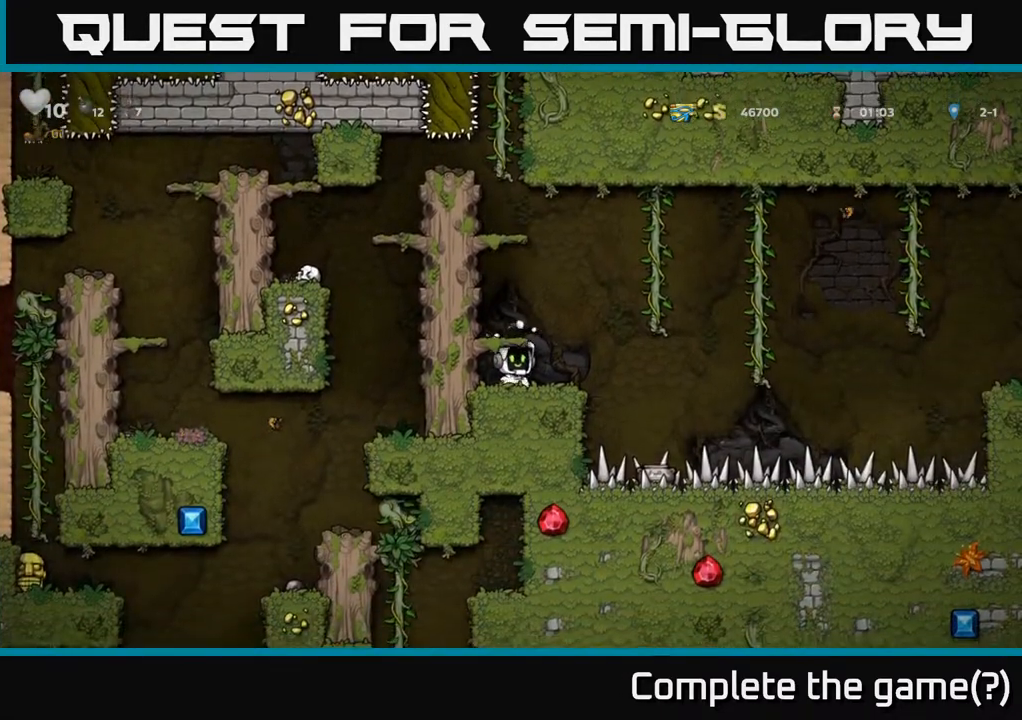
{"buttons": ["DPAD_RIGHT"], "left_stick": "center", "right_stick": "center", "events": [[150, "A", "down"], [433, "A", "up"]]}
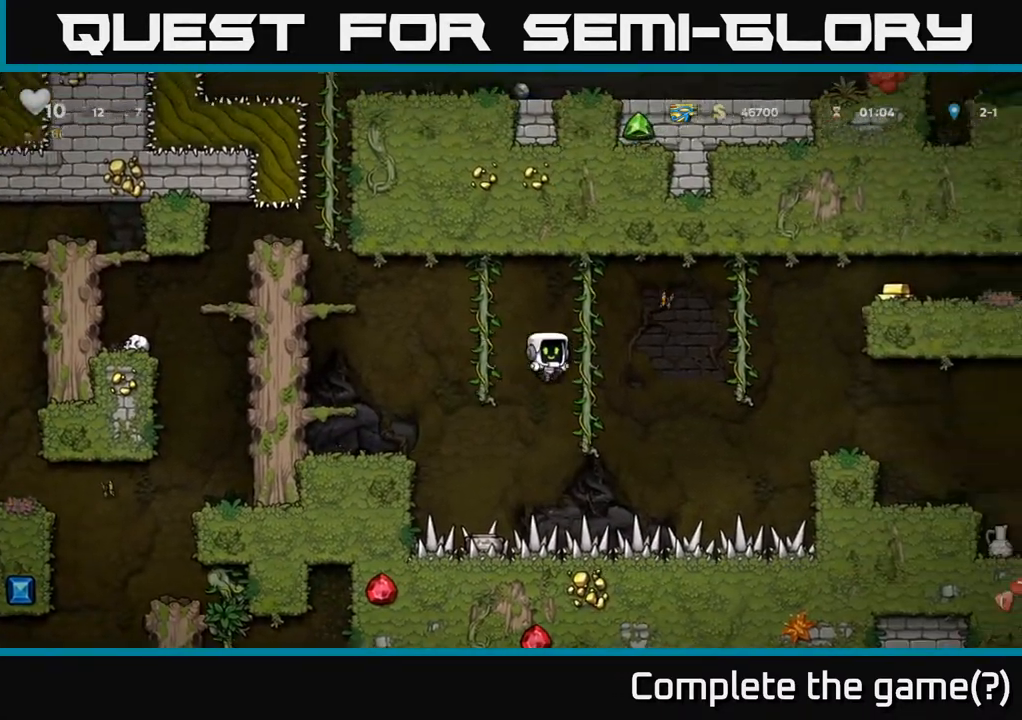
{"buttons": ["A", "DPAD_RIGHT"], "left_stick": "center", "right_stick": "center", "events": [[50, "DPAD_UP", "down"], [67, "DPAD_RIGHT", "up"], [183, "DPAD_UP", "up"], [317, "DPAD_DOWN", "down"], [417, "DPAD_DOWN", "up"], [433, "DPAD_RIGHT", "down"], [467, "A", "down"]]}
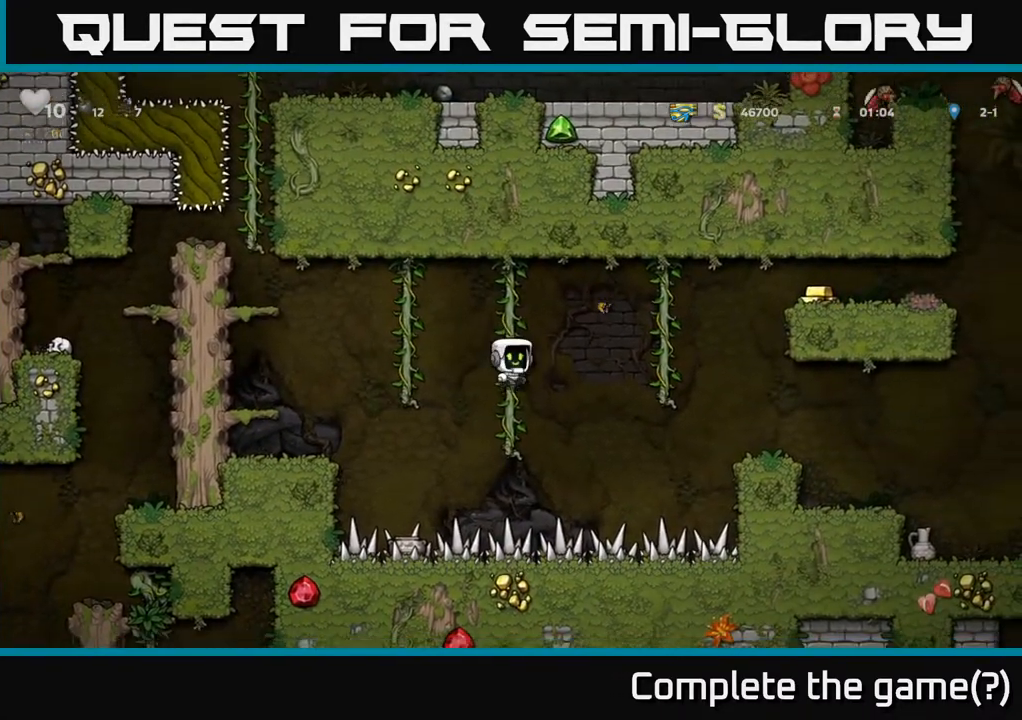
{"buttons": ["DPAD_DOWN"], "left_stick": "center", "right_stick": "center", "events": [[217, "A", "up"], [317, "DPAD_UP", "down"], [333, "DPAD_RIGHT", "up"], [417, "DPAD_UP", "up"], [467, "DPAD_DOWN", "down"]]}
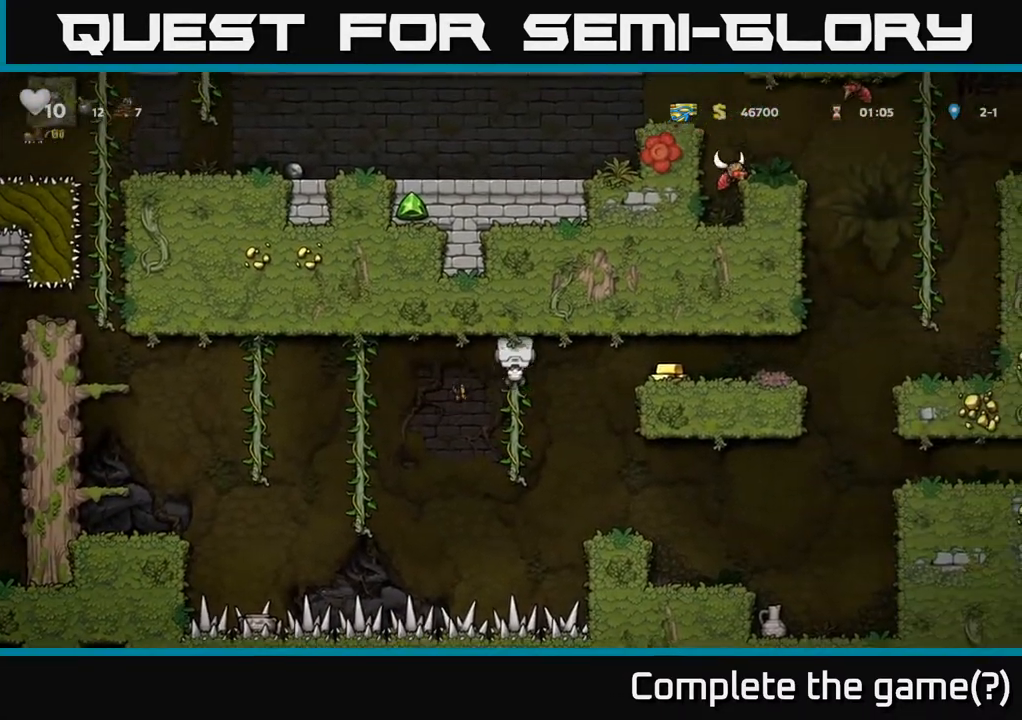
{"buttons": ["A", "DPAD_RIGHT"], "left_stick": "center", "right_stick": "center", "events": [[250, "DPAD_DOWN", "up"], [350, "DPAD_RIGHT", "down"], [383, "A", "down"]]}
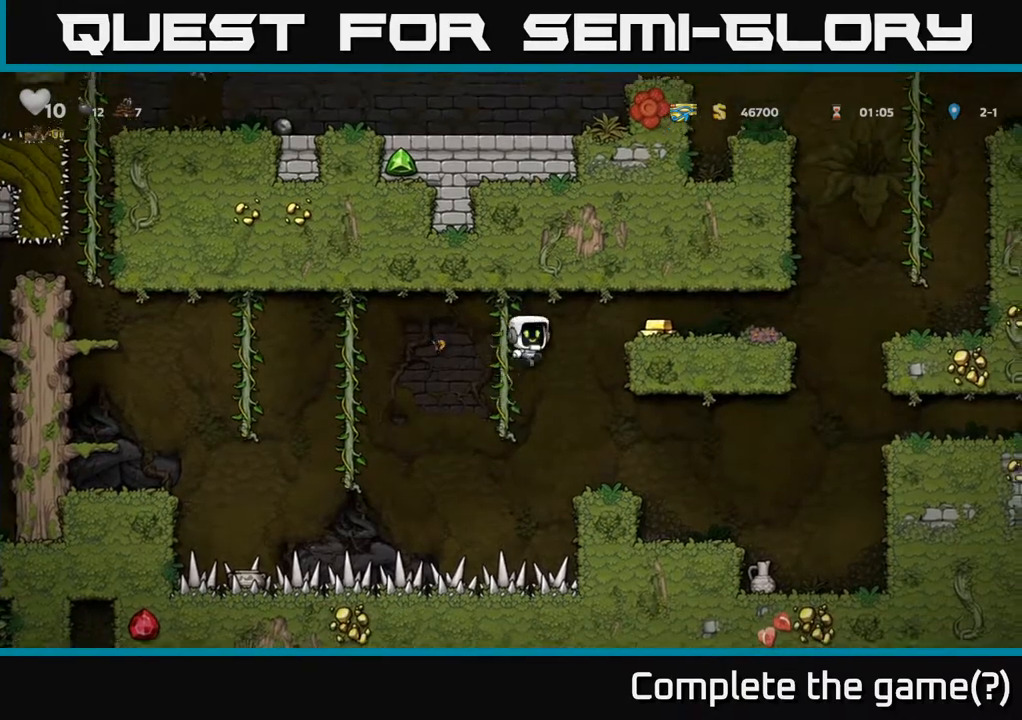
{"buttons": ["DPAD_RIGHT"], "left_stick": "center", "right_stick": "center", "events": [[150, "A", "up"]]}
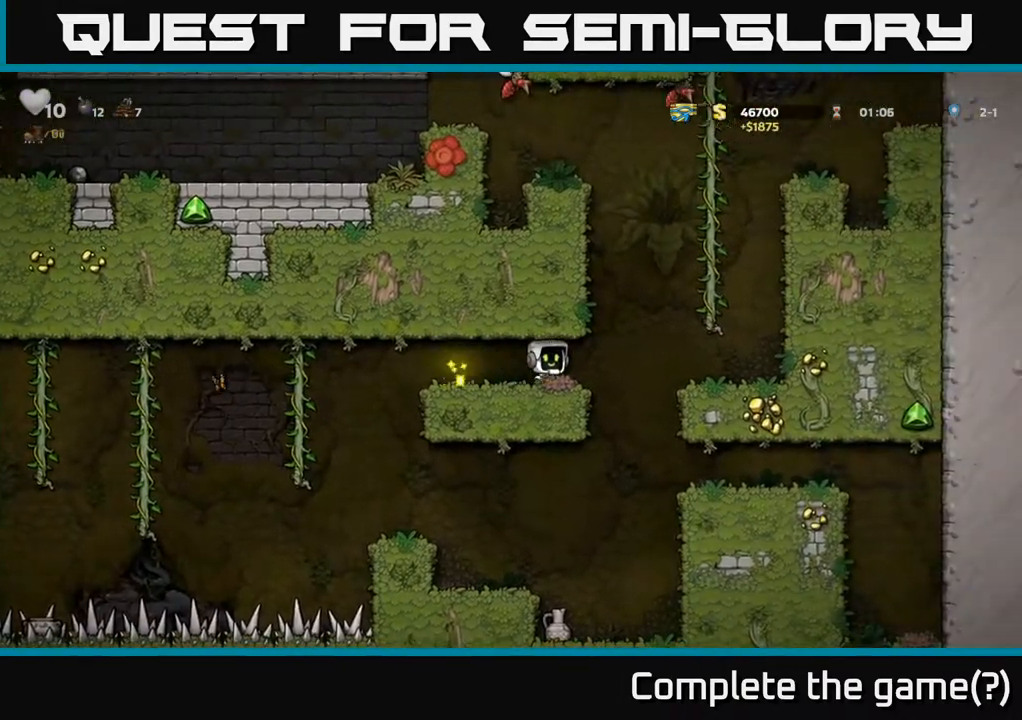
{"buttons": ["DPAD_UP"], "left_stick": "center", "right_stick": "center", "events": [[183, "A", "down"], [300, "DPAD_RIGHT", "up"], [300, "DPAD_UP", "down"], [350, "A", "up"]]}
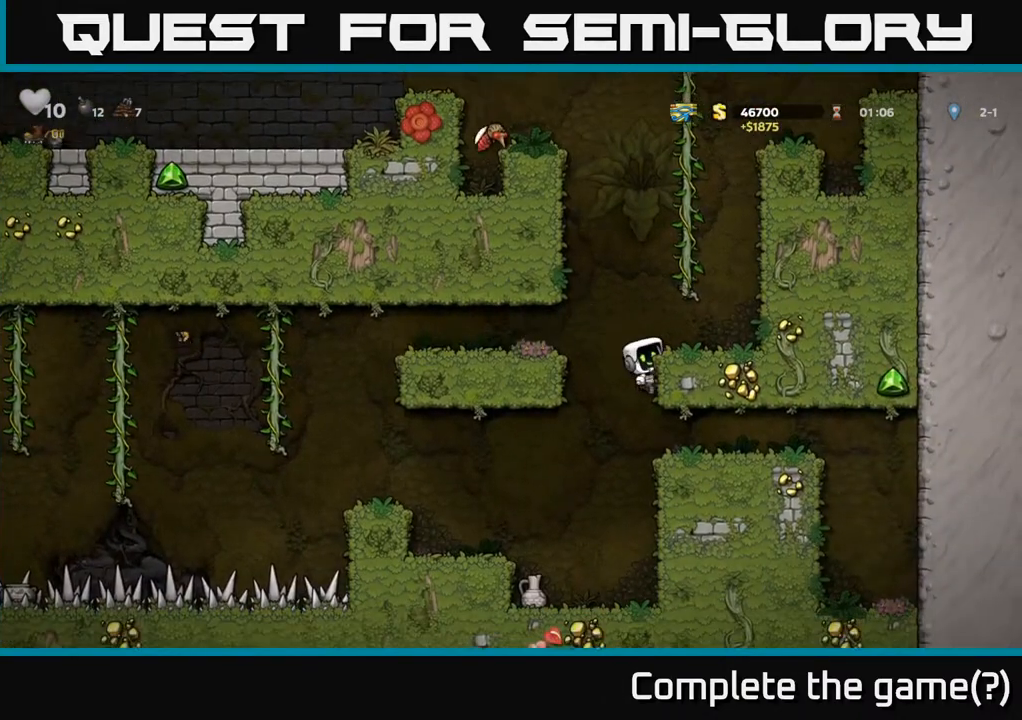
{"buttons": [], "left_stick": "center", "right_stick": "center", "events": [[117, "A", "down"], [133, "DPAD_UP", "up"], [300, "DPAD_RIGHT", "down"], [350, "A", "up"], [450, "DPAD_RIGHT", "up"]]}
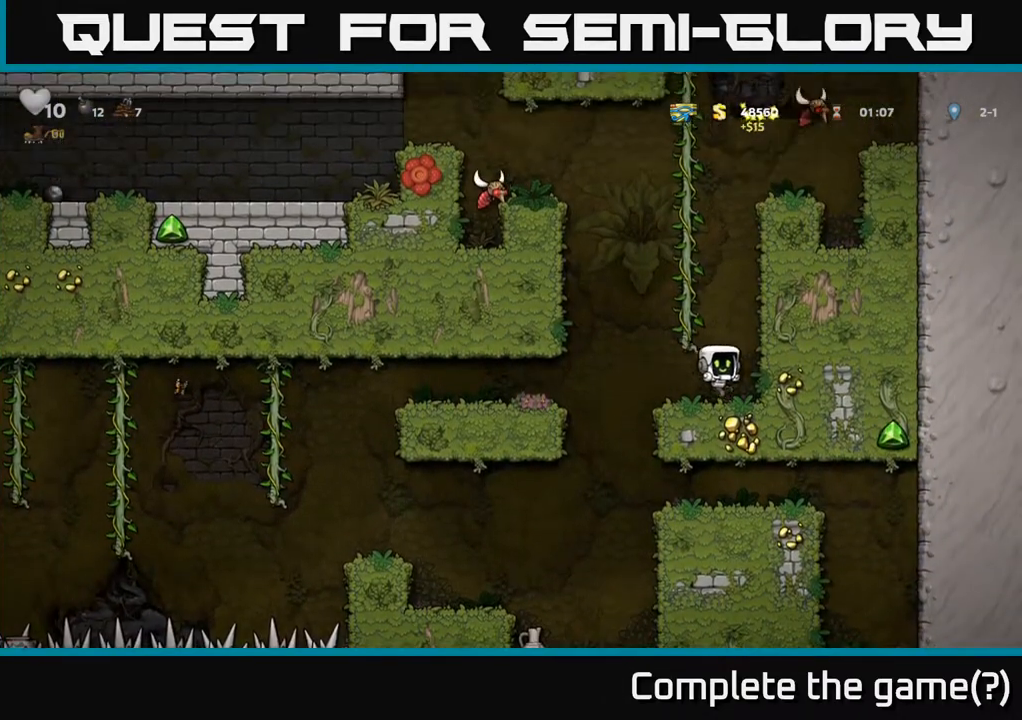
{"buttons": ["DPAD_UP"], "left_stick": "center", "right_stick": "center", "events": [[183, "DPAD_LEFT", "down"], [217, "A", "down"], [283, "DPAD_UP", "down"], [300, "DPAD_LEFT", "up"], [367, "A", "up"]]}
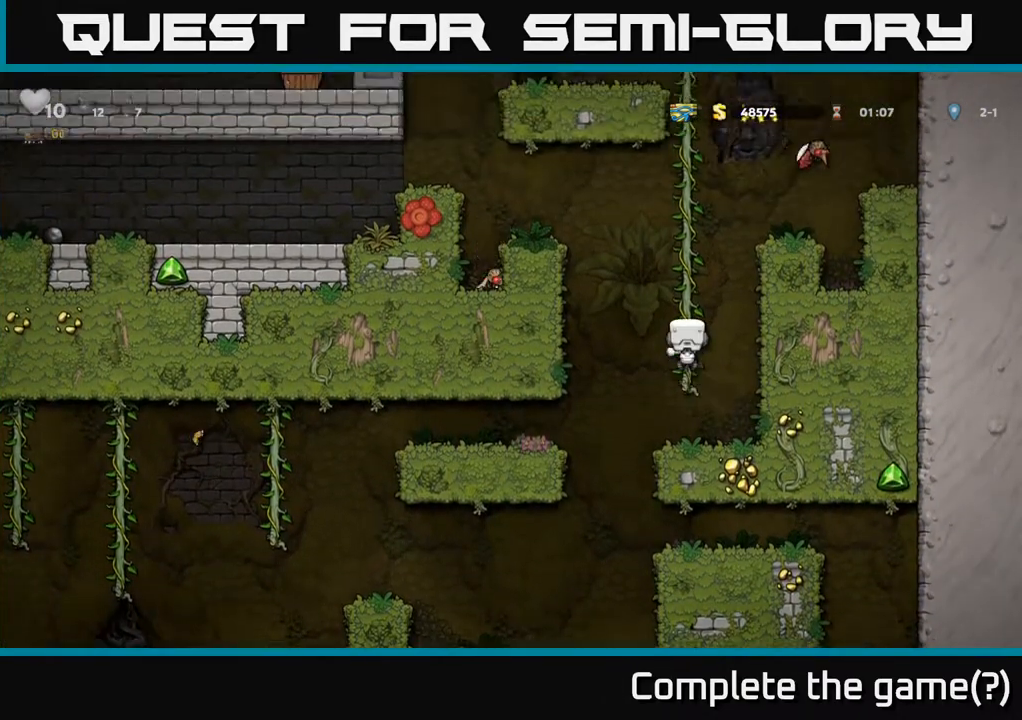
{"buttons": [], "left_stick": "center", "right_stick": "center", "events": [[300, "DPAD_UP", "up"]]}
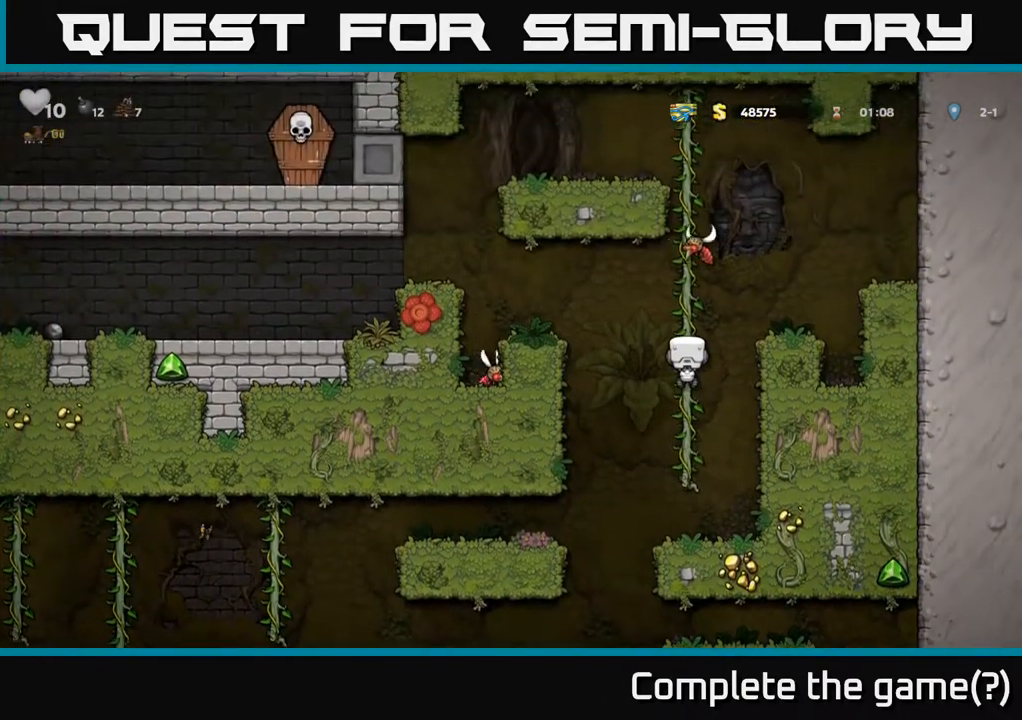
{"buttons": ["A", "DPAD_RIGHT"], "left_stick": "center", "right_stick": "center", "events": [[150, "DPAD_DOWN", "down"], [250, "DPAD_DOWN", "up"], [283, "DPAD_RIGHT", "down"], [300, "A", "down"]]}
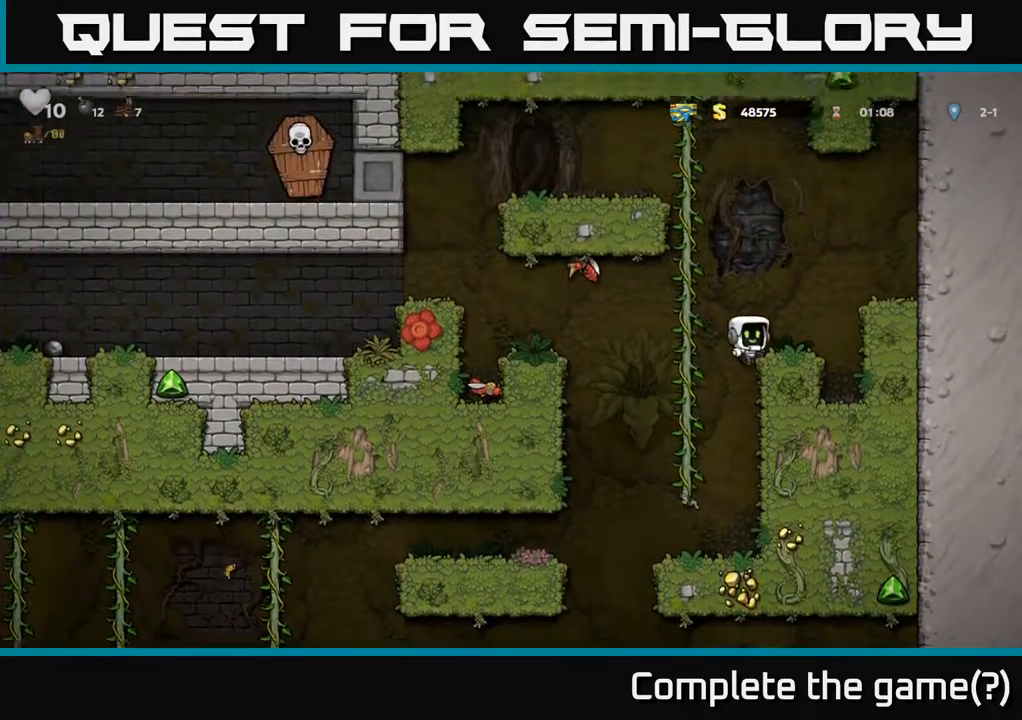
{"buttons": ["DPAD_LEFT"], "left_stick": "center", "right_stick": "center", "events": [[17, "A", "up"], [350, "DPAD_RIGHT", "up"], [450, "DPAD_LEFT", "down"]]}
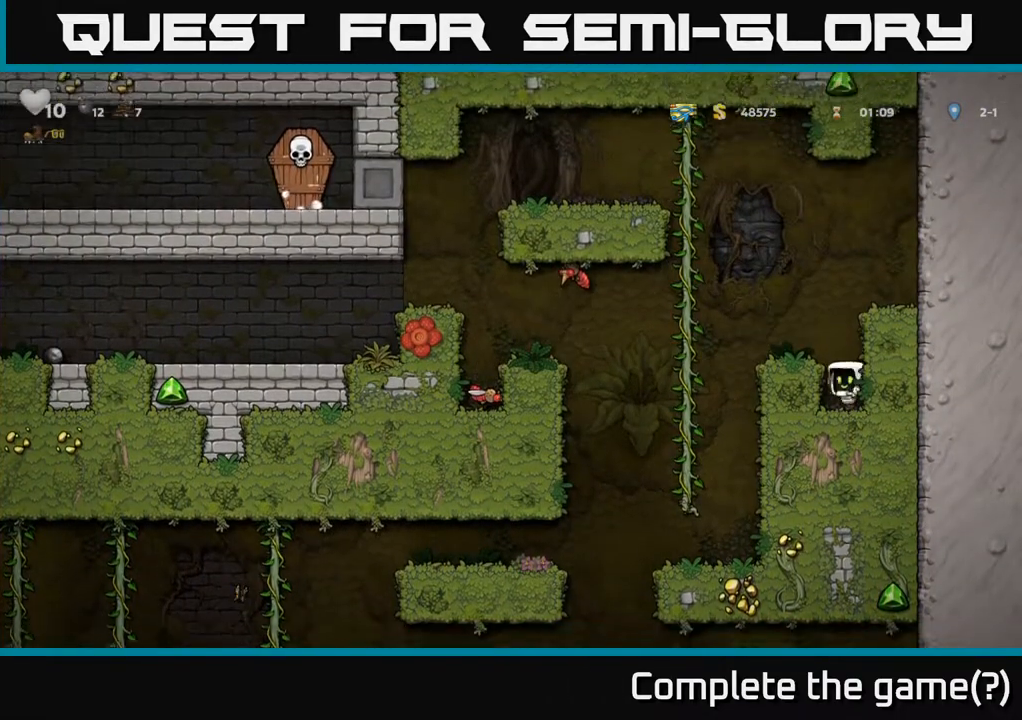
{"buttons": [], "left_stick": "center", "right_stick": "center", "events": [[67, "A", "down"], [100, "DPAD_LEFT", "up"], [217, "DPAD_LEFT", "down"], [250, "A", "up"], [300, "DPAD_LEFT", "up"]]}
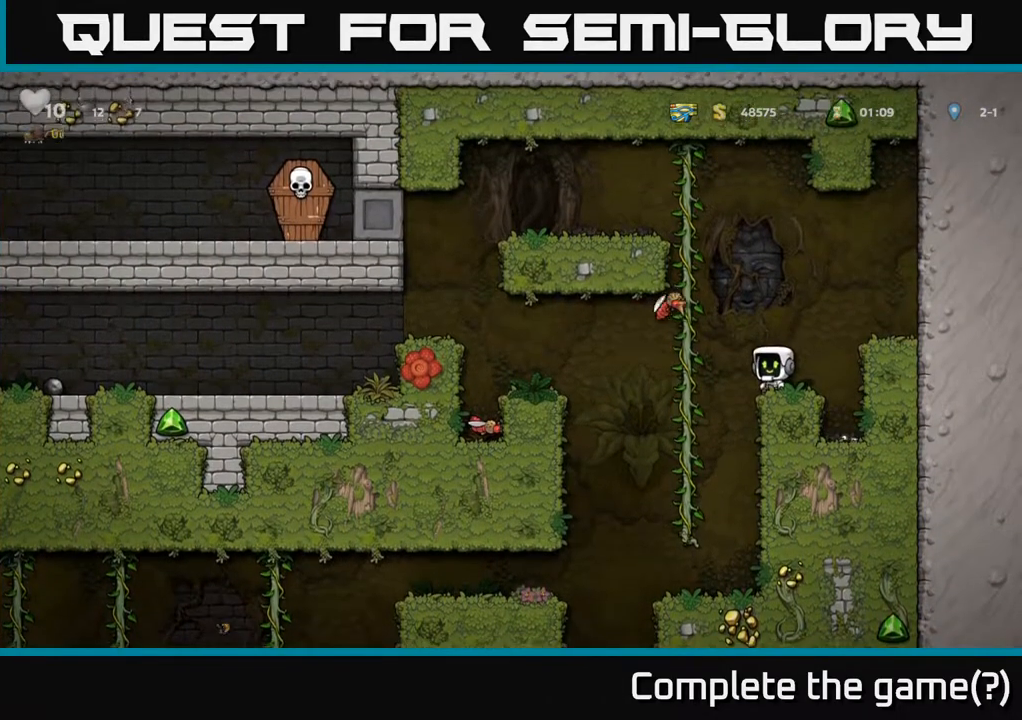
{"buttons": [], "left_stick": "center", "right_stick": "center", "events": [[133, "A", "down"], [150, "X", "down"], [250, "X", "up"], [283, "A", "up"], [283, "DPAD_RIGHT", "down"], [500, "DPAD_RIGHT", "up"]]}
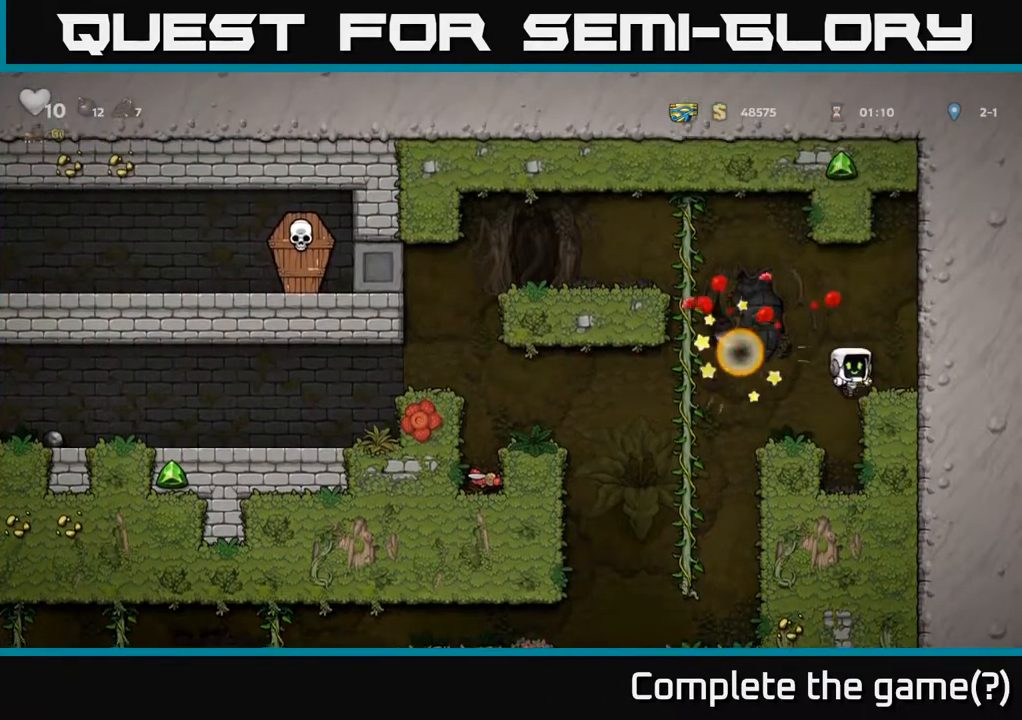
{"buttons": [], "left_stick": "center", "right_stick": "center", "events": [[233, "DPAD_LEFT", "down"], [267, "A", "down"], [350, "A", "up"], [383, "DPAD_LEFT", "up"]]}
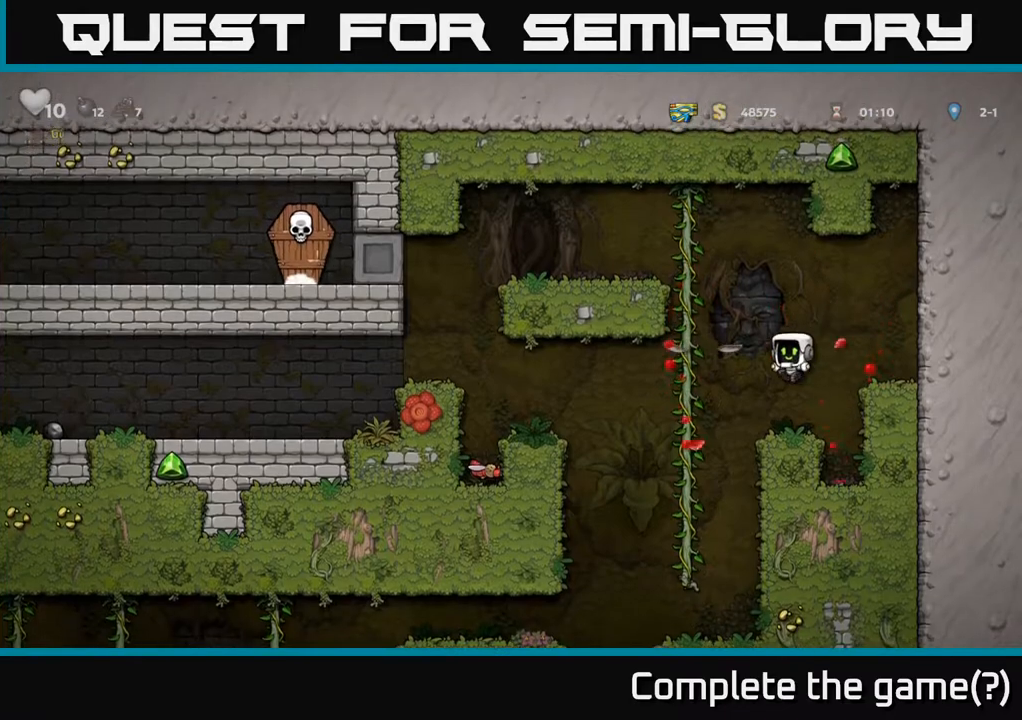
{"buttons": ["DPAD_LEFT"], "left_stick": "center", "right_stick": "center", "events": [[150, "DPAD_LEFT", "down"], [300, "A", "down"], [367, "A", "up"]]}
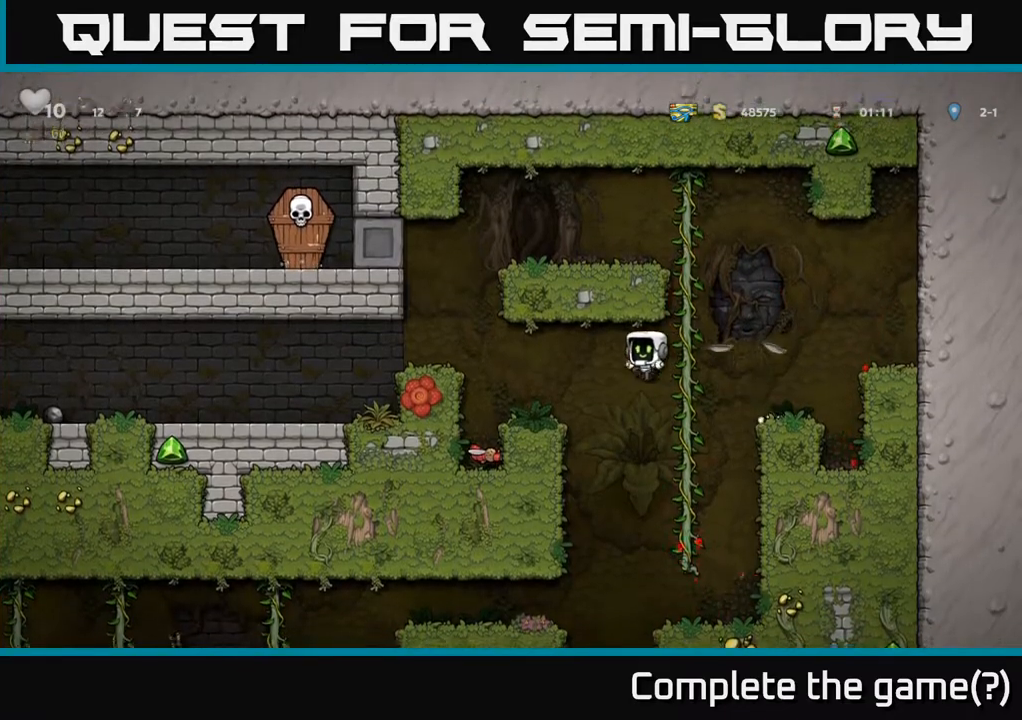
{"buttons": [], "left_stick": "center", "right_stick": "center", "events": [[300, "DPAD_LEFT", "up"]]}
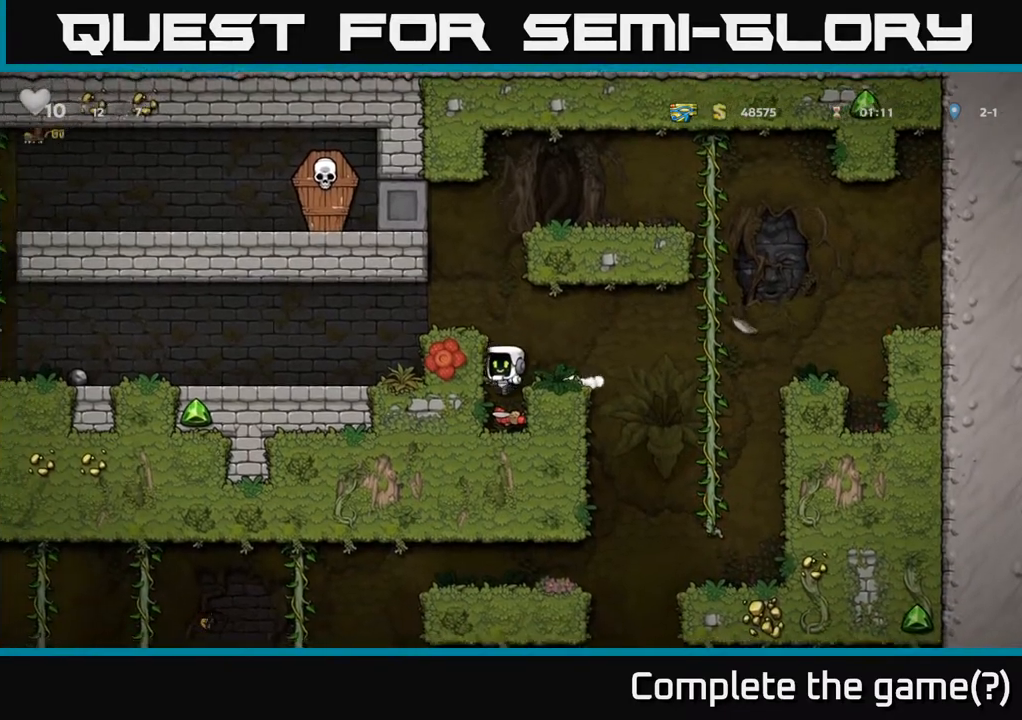
{"buttons": [], "left_stick": "center", "right_stick": "center", "events": [[233, "DPAD_RIGHT", "down"], [383, "DPAD_RIGHT", "up"]]}
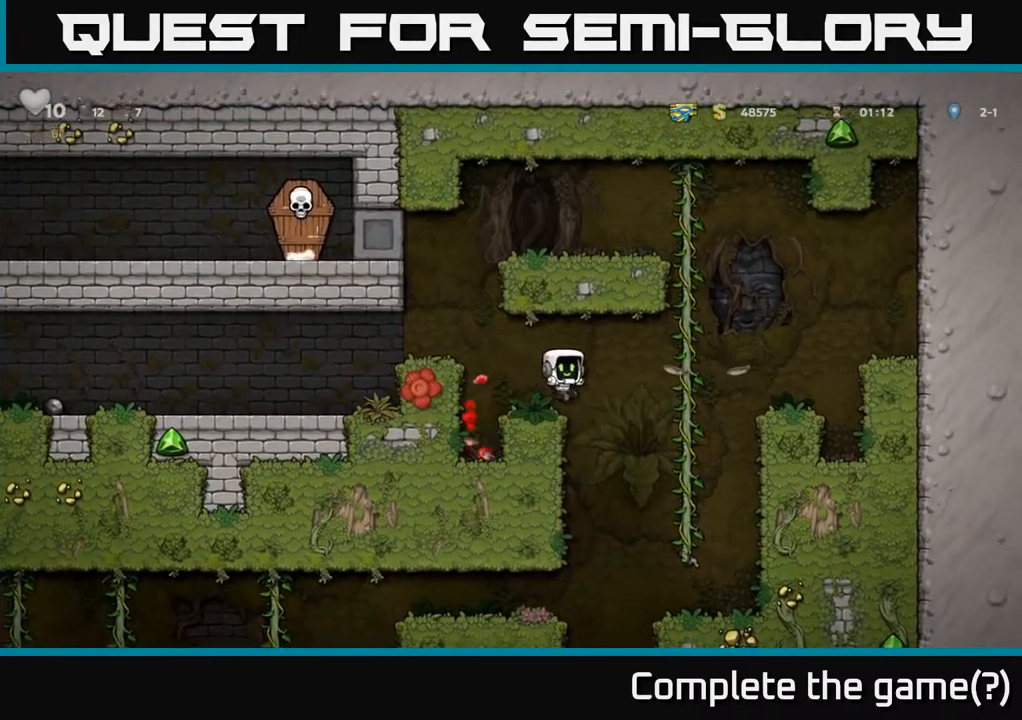
{"buttons": ["DPAD_LEFT"], "left_stick": "center", "right_stick": "center", "events": [[17, "DPAD_RIGHT", "down"], [350, "DPAD_RIGHT", "up"], [467, "DPAD_LEFT", "down"]]}
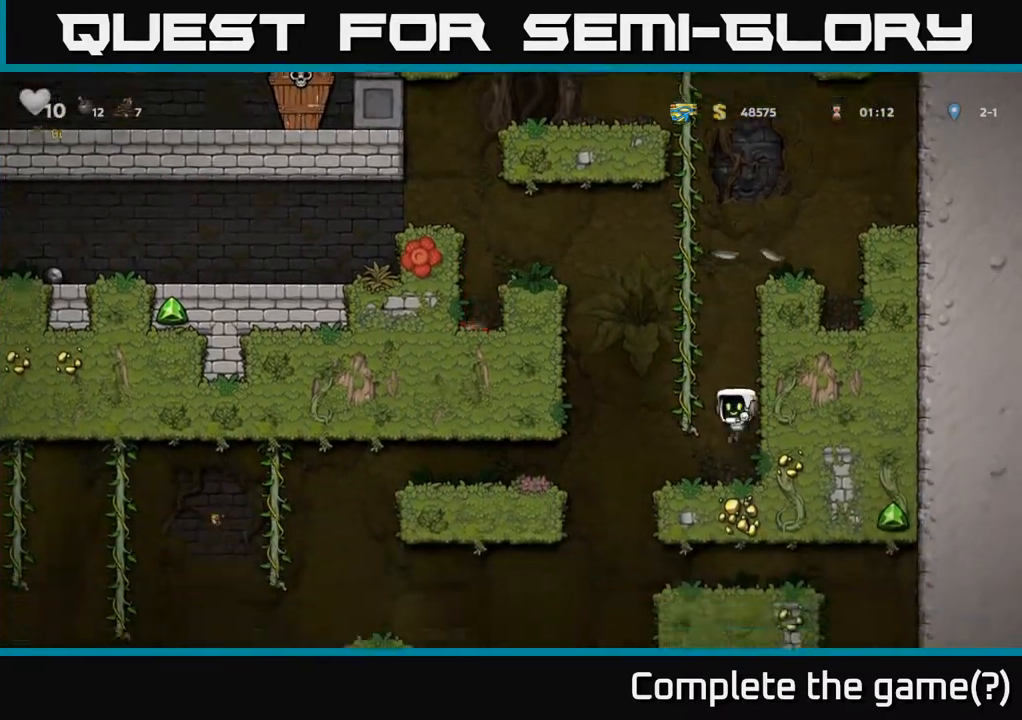
{"buttons": ["DPAD_DOWN"], "left_stick": "center", "right_stick": "center", "events": [[467, "DPAD_DOWN", "down"], [500, "DPAD_LEFT", "up"]]}
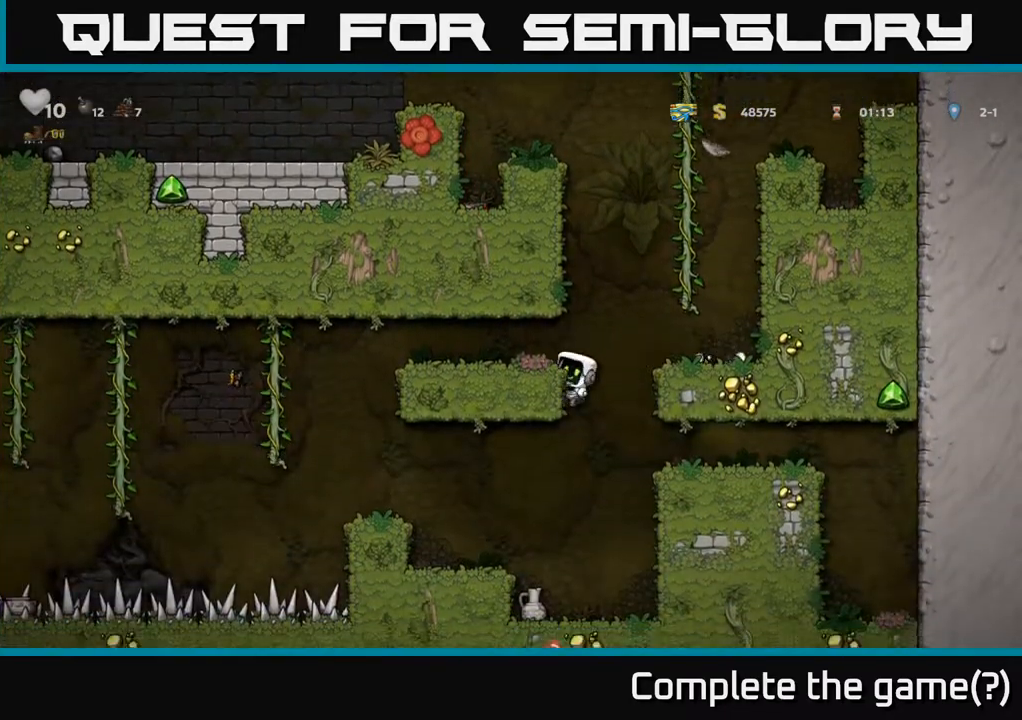
{"buttons": [], "left_stick": "center", "right_stick": "center", "events": [[33, "A", "down"], [167, "DPAD_DOWN", "up"], [183, "A", "up"], [317, "DPAD_LEFT", "down"], [400, "DPAD_LEFT", "up"]]}
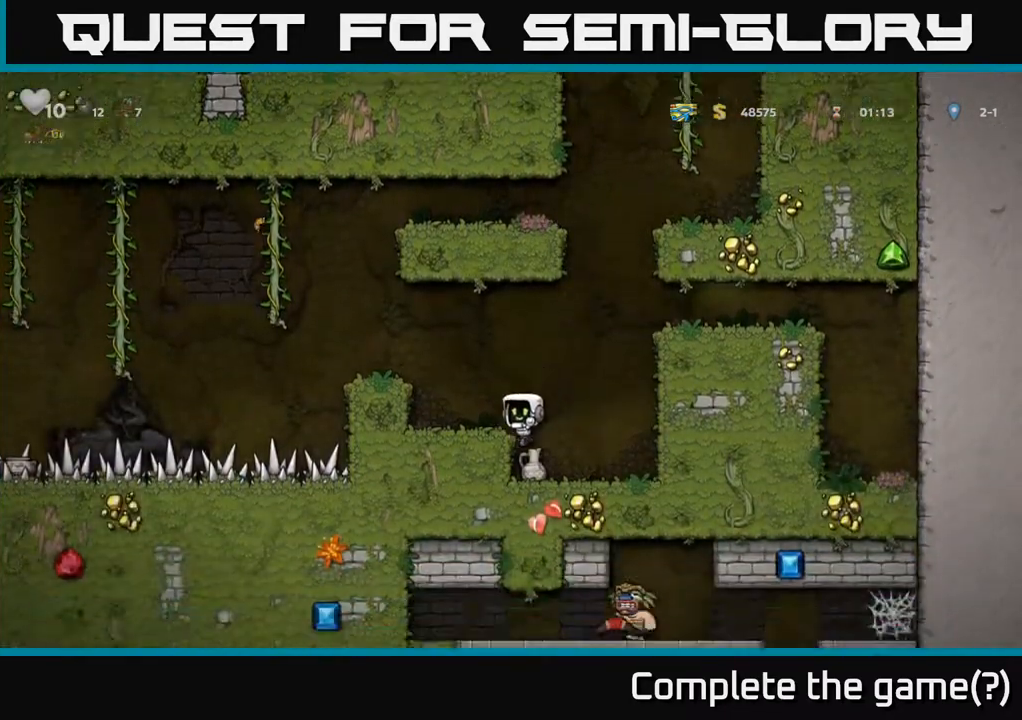
{"buttons": ["A", "DPAD_DOWN"], "left_stick": "center", "right_stick": "center", "events": [[133, "DPAD_RIGHT", "down"], [200, "DPAD_DOWN", "down"], [233, "DPAD_RIGHT", "up"], [433, "A", "down"]]}
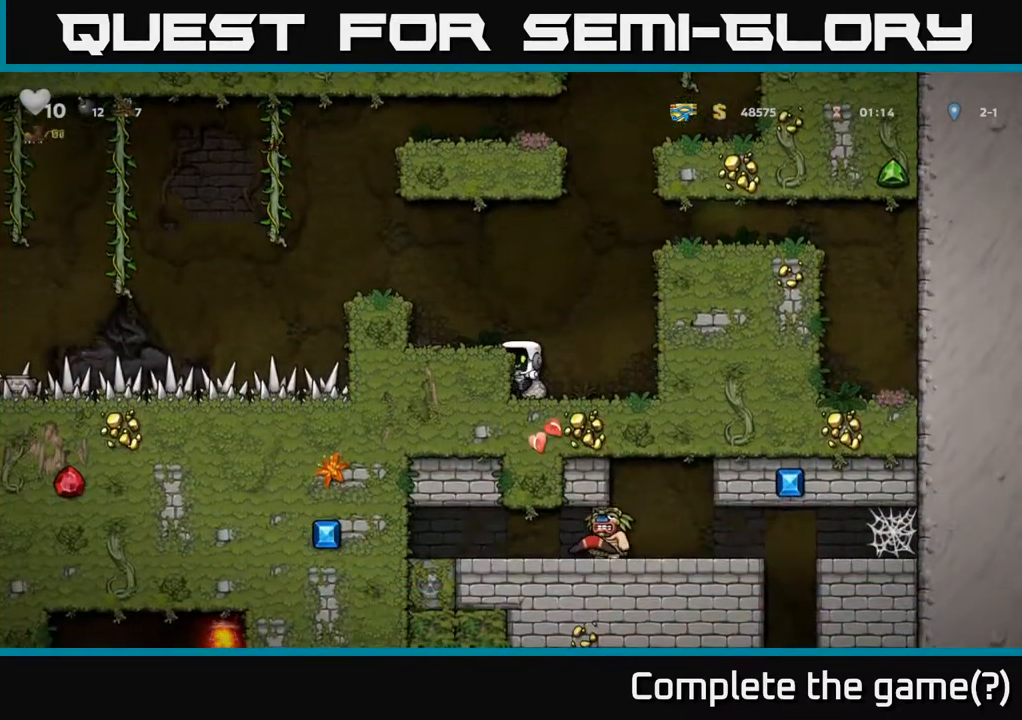
{"buttons": [], "left_stick": "center", "right_stick": "center", "events": [[50, "A", "up"], [217, "X", "down"], [317, "DPAD_DOWN", "up"], [317, "X", "up"], [367, "DPAD_RIGHT", "down"], [467, "DPAD_RIGHT", "up"]]}